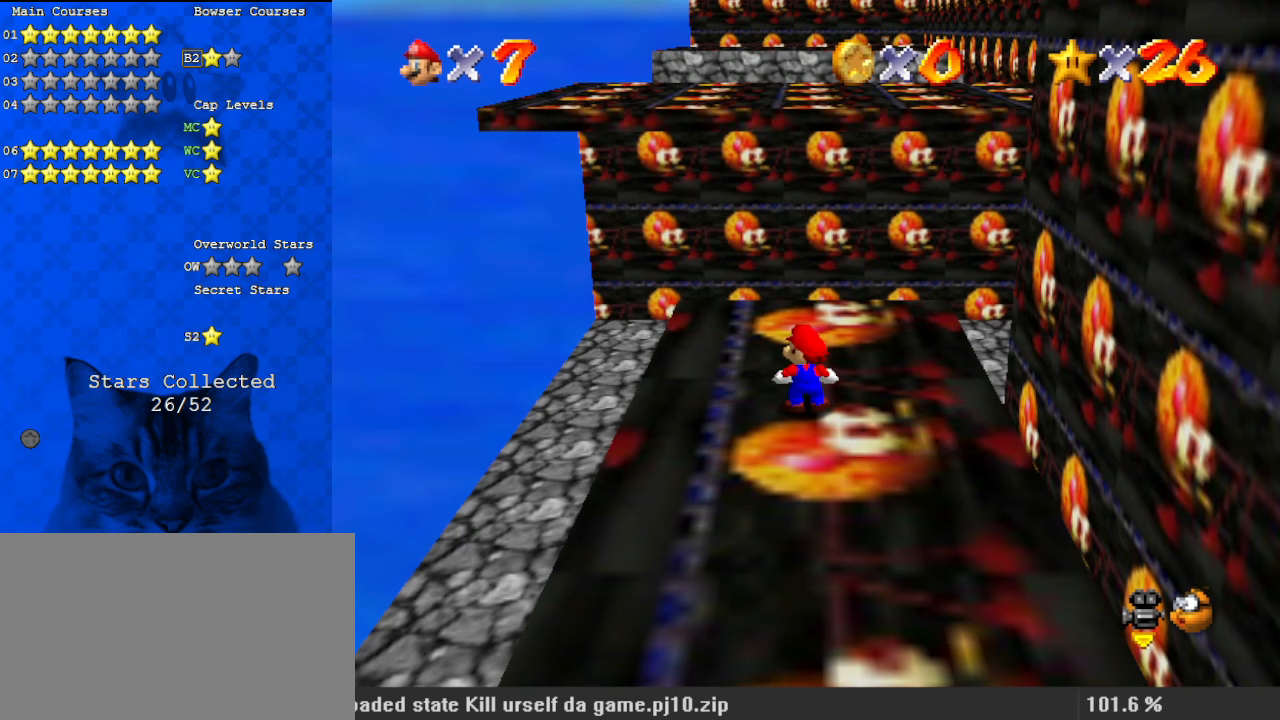
Gameplay with keyboard; each line is a JSON object with the keys held at the frame after it. "events" lists presses ("down") and releases ("up") of "a", "c", "ctrl", "d", "down", "left", "return", "right", "s", "shift", "up", "w", "x" and "y" between this image and that frame as [ms after this image, input, new state], when the widget could be followed in between. No other keys are recorded. Mouse input is not recorded.
{"keys": ["ctrl"], "events": [[400, "ctrl", "down"]]}
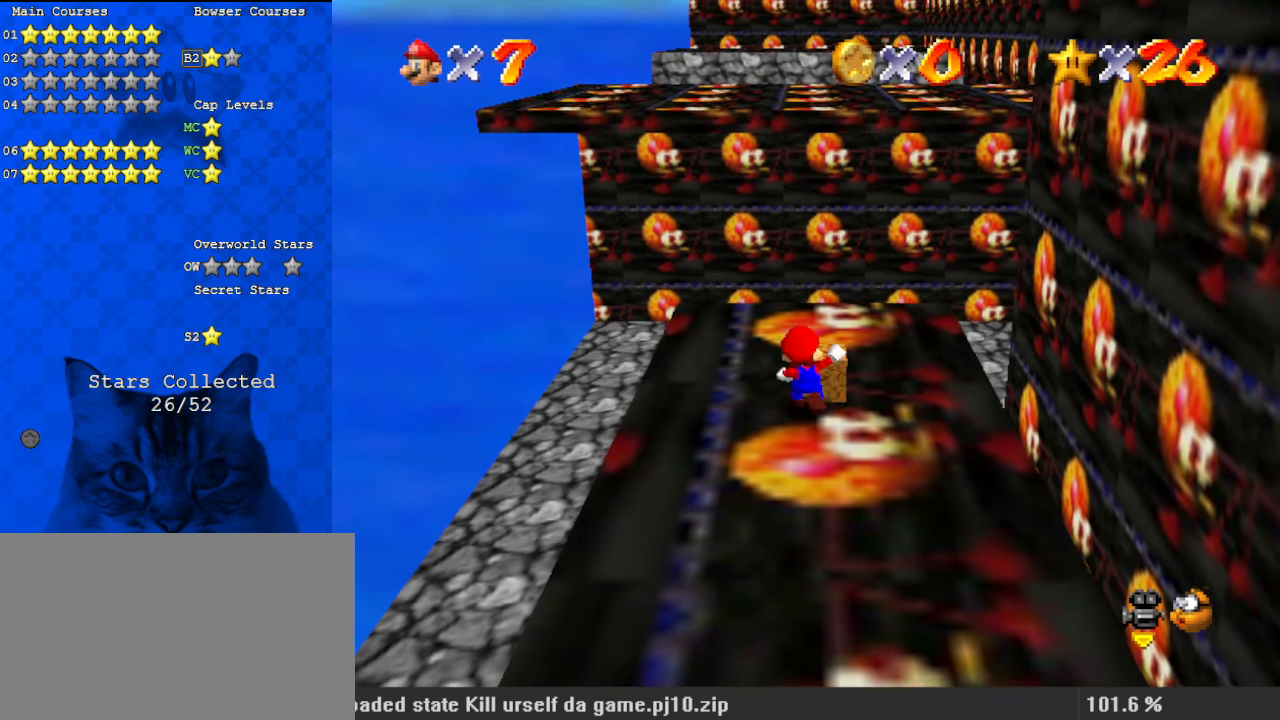
{"keys": [], "events": [[133, "ctrl", "up"]]}
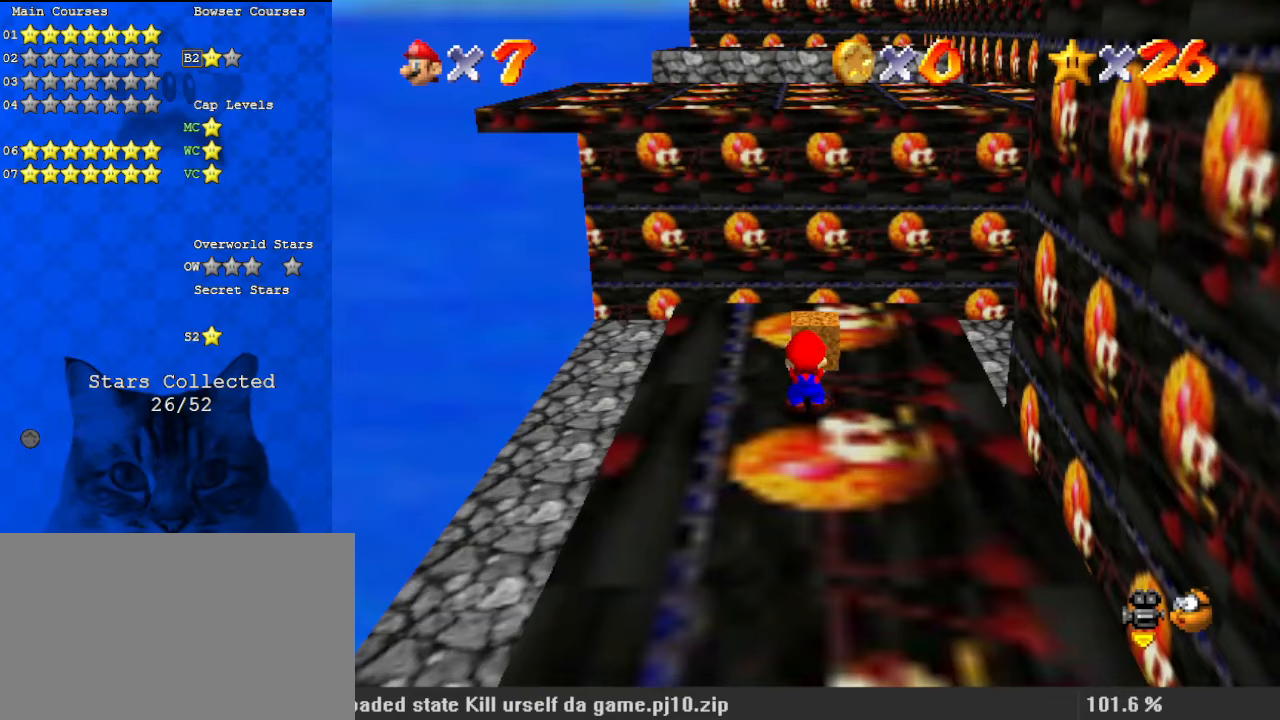
{"keys": ["down", "shift"], "events": [[100, "shift", "down"], [133, "down", "down"]]}
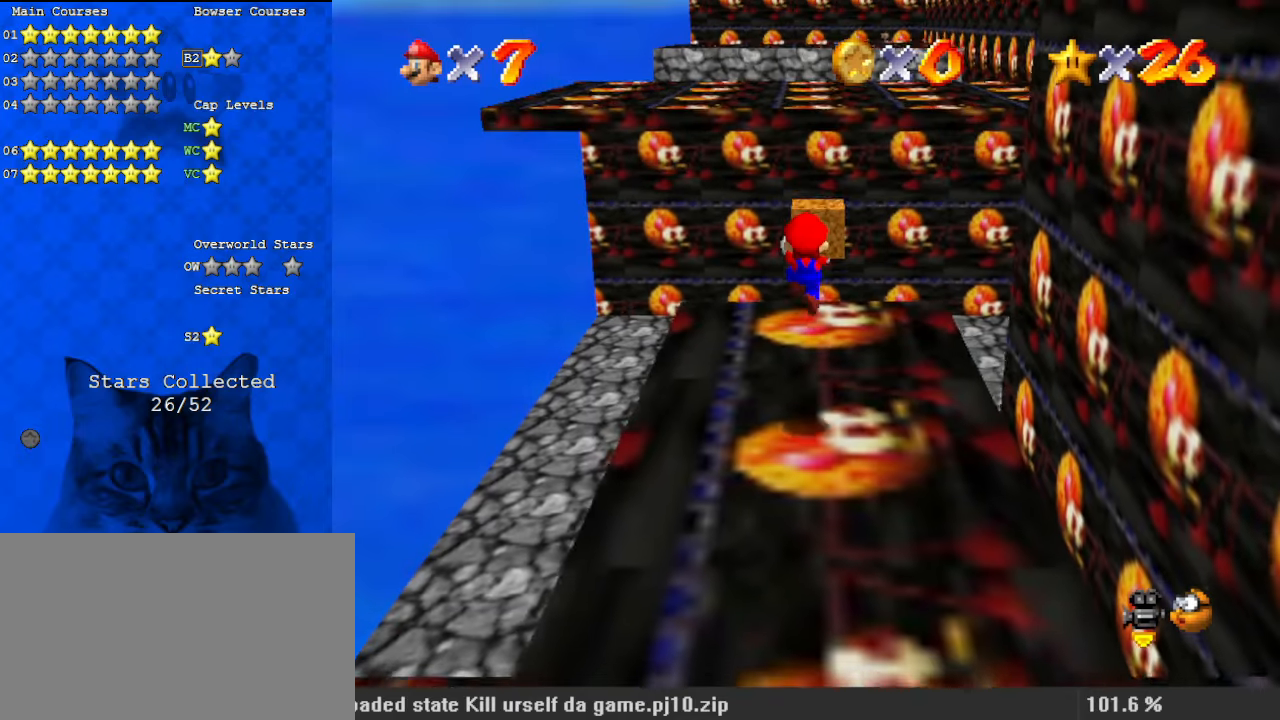
{"keys": ["shift", "up"], "events": [[167, "down", "up"], [233, "up", "down"]]}
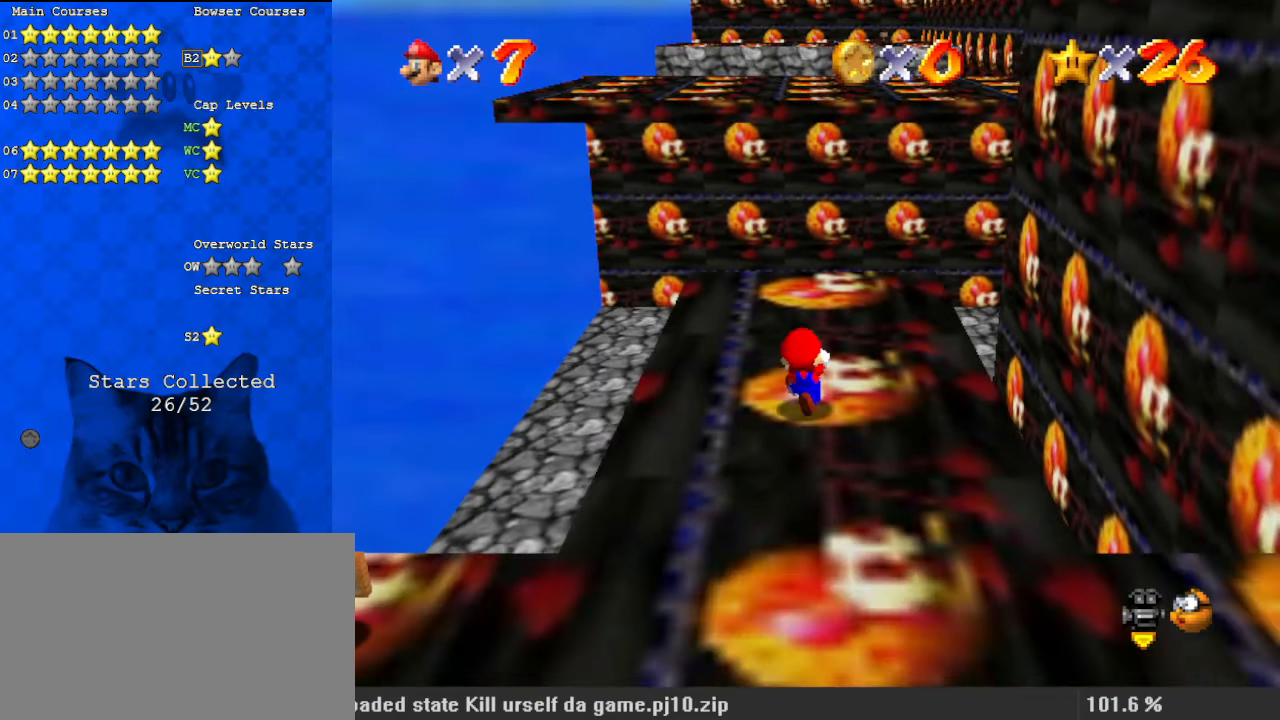
{"keys": [], "events": [[33, "shift", "up"], [300, "up", "up"]]}
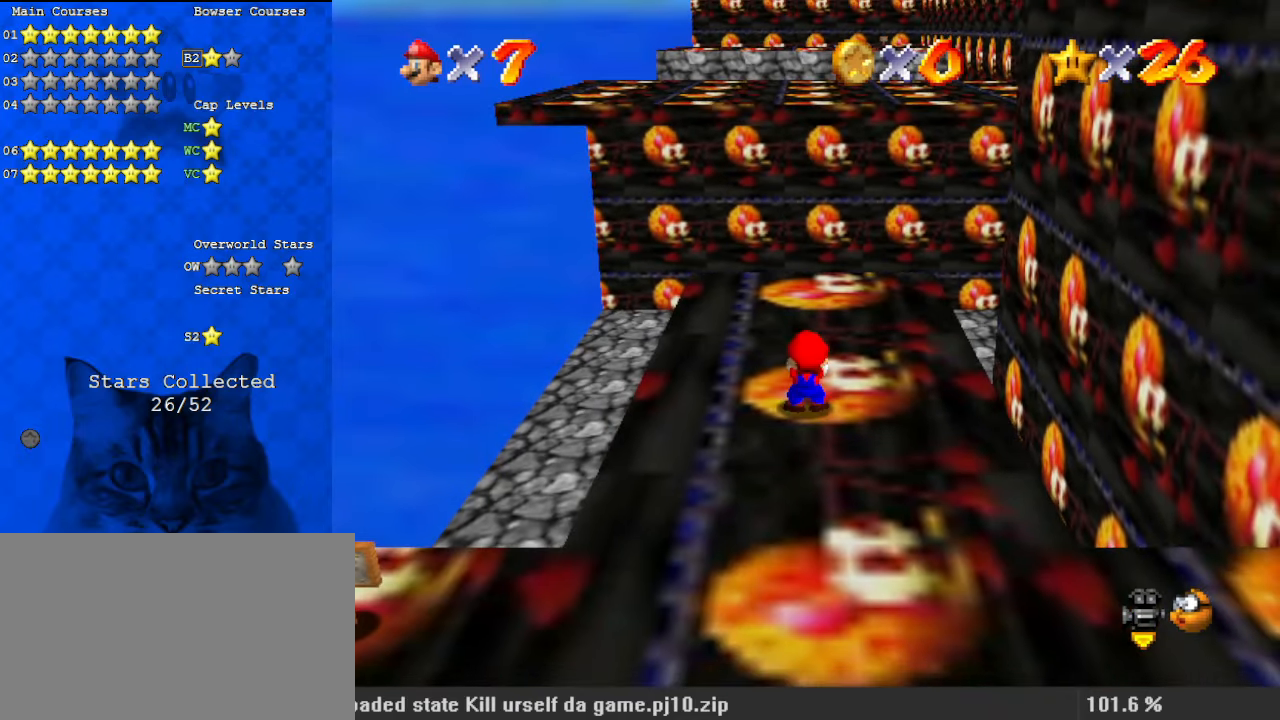
{"keys": ["down", "right", "shift"], "events": [[33, "down", "down"], [67, "a", "down"], [200, "a", "up"], [300, "right", "down"], [500, "shift", "down"]]}
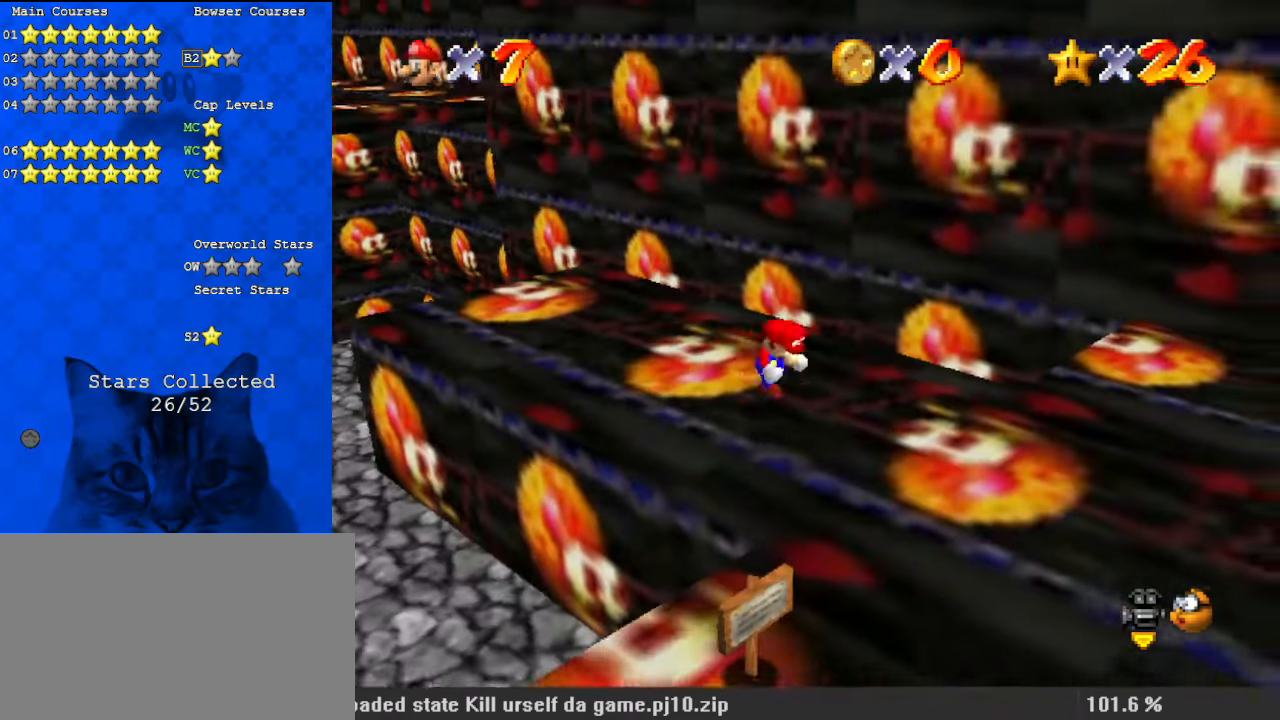
{"keys": ["right"], "events": [[133, "shift", "up"], [233, "a", "down"], [267, "a", "up"], [267, "down", "up"], [367, "a", "down"], [500, "a", "up"]]}
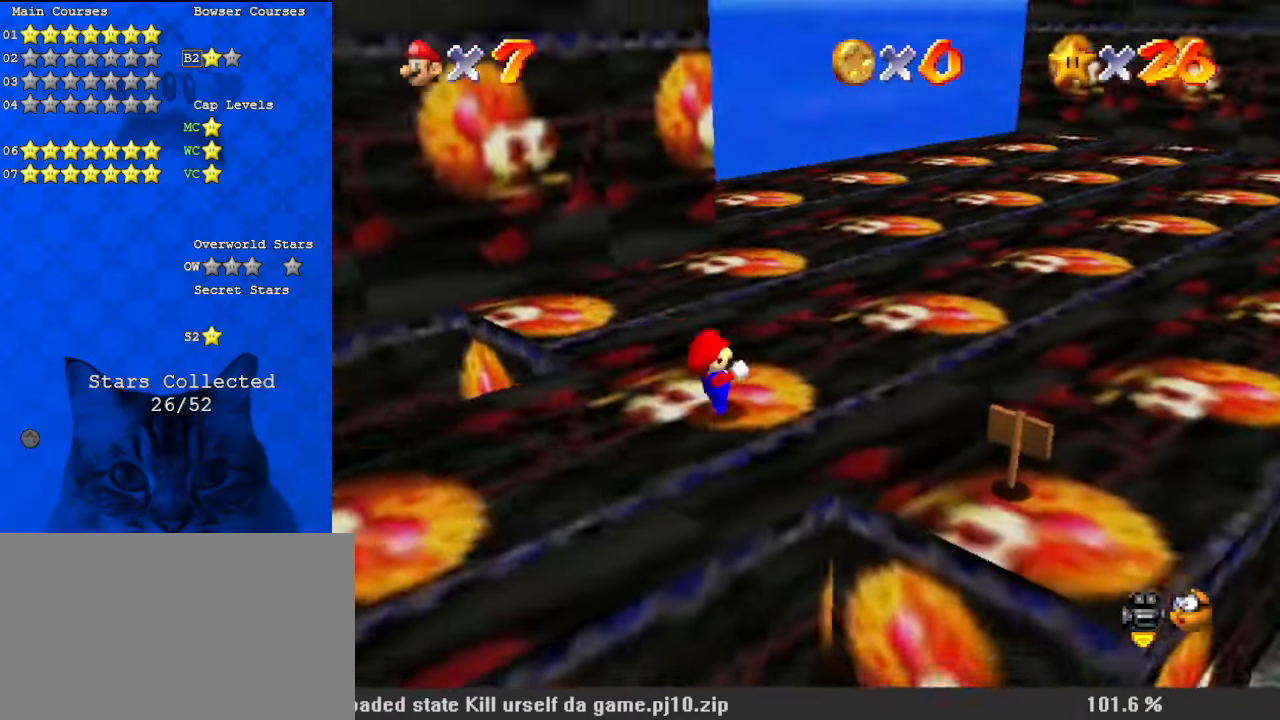
{"keys": ["right", "up"], "events": [[133, "shift", "down"], [167, "up", "down"], [333, "shift", "up"], [400, "a", "down"], [500, "a", "up"]]}
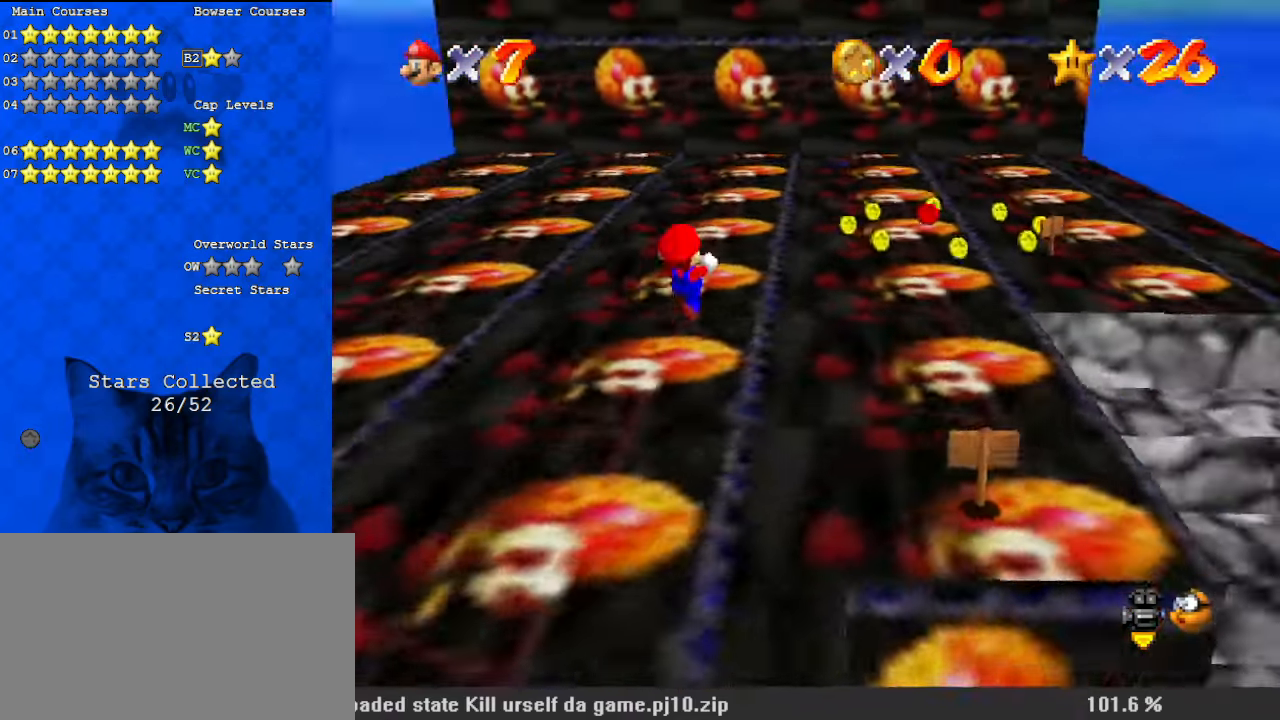
{"keys": ["right", "up"], "events": [[67, "right", "up"], [333, "shift", "down"], [367, "right", "down"], [367, "shift", "up"]]}
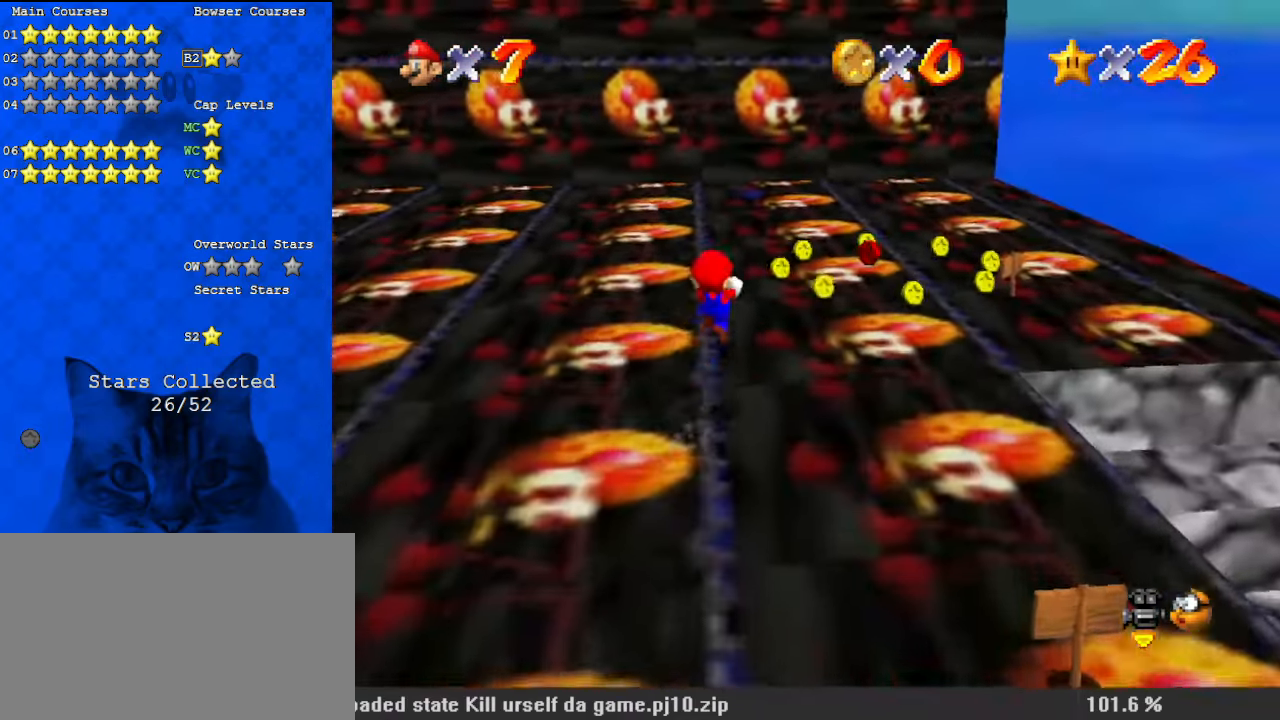
{"keys": ["up"], "events": [[200, "right", "up"], [367, "shift", "down"], [433, "shift", "up"]]}
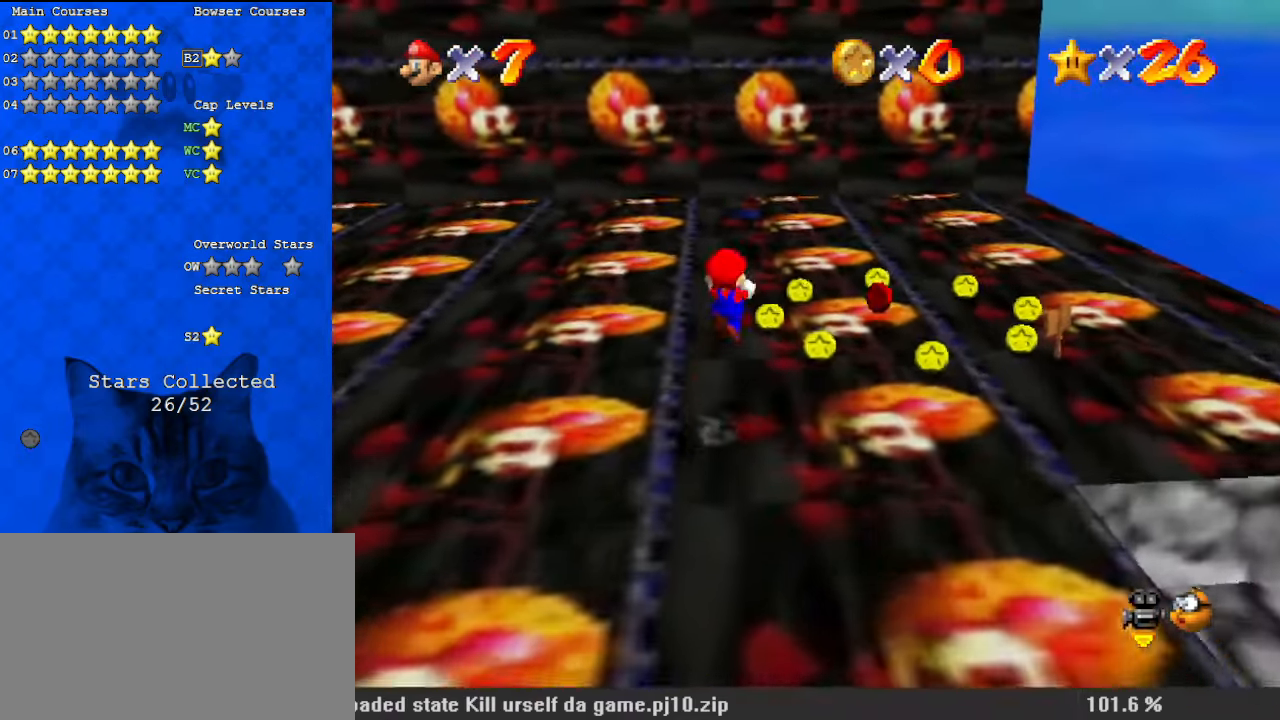
{"keys": ["up"], "events": [[67, "right", "down"], [100, "right", "up"]]}
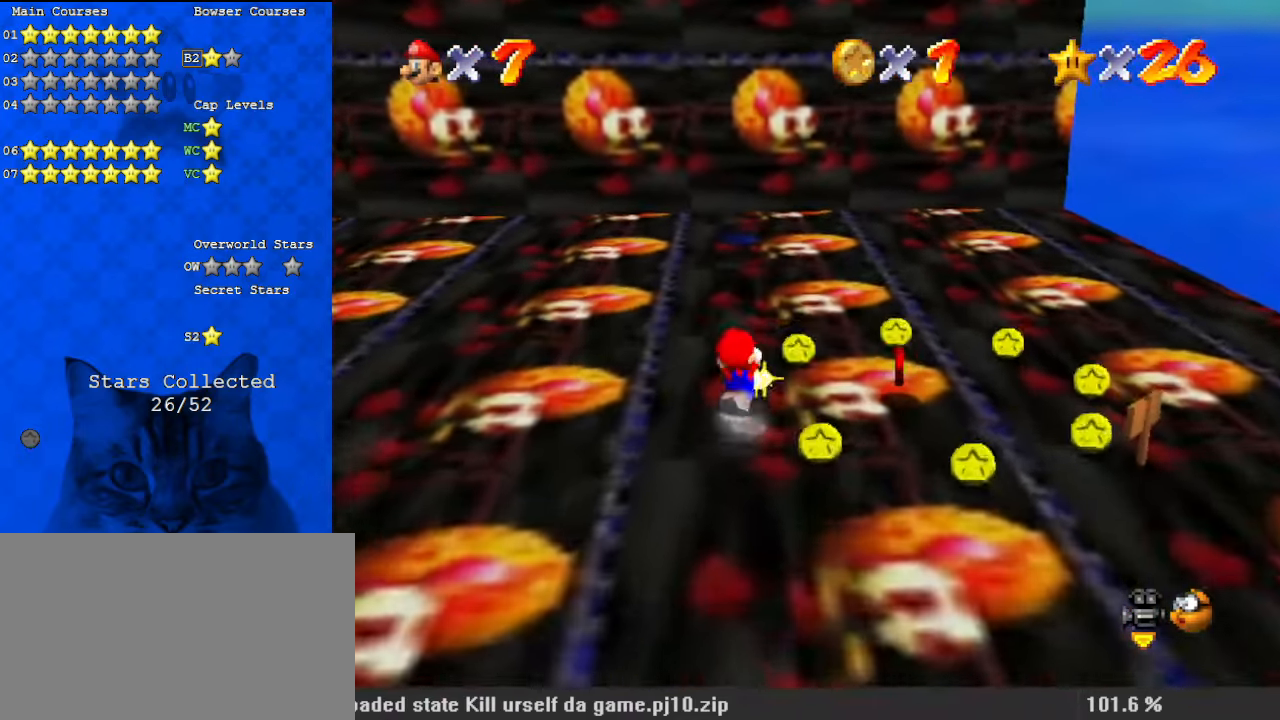
{"keys": ["right", "up"], "events": [[200, "right", "down"]]}
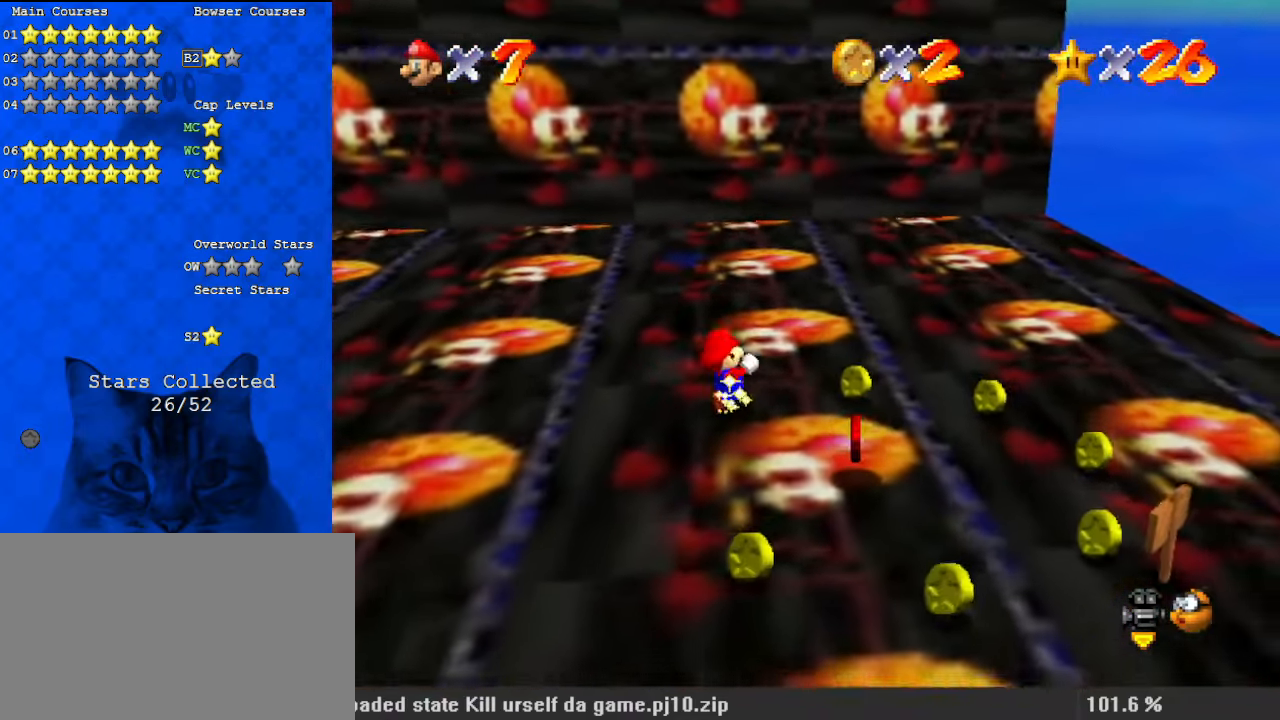
{"keys": ["right"], "events": [[67, "up", "up"]]}
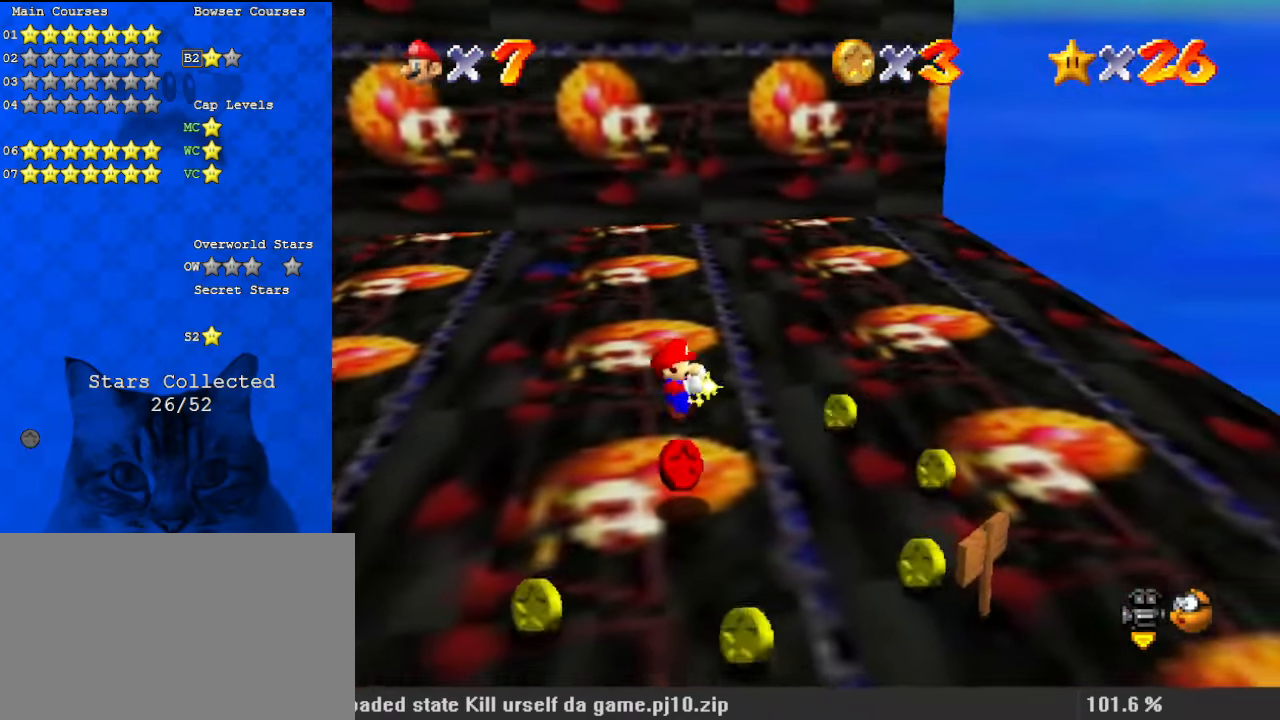
{"keys": ["down", "right"], "events": [[167, "down", "down"]]}
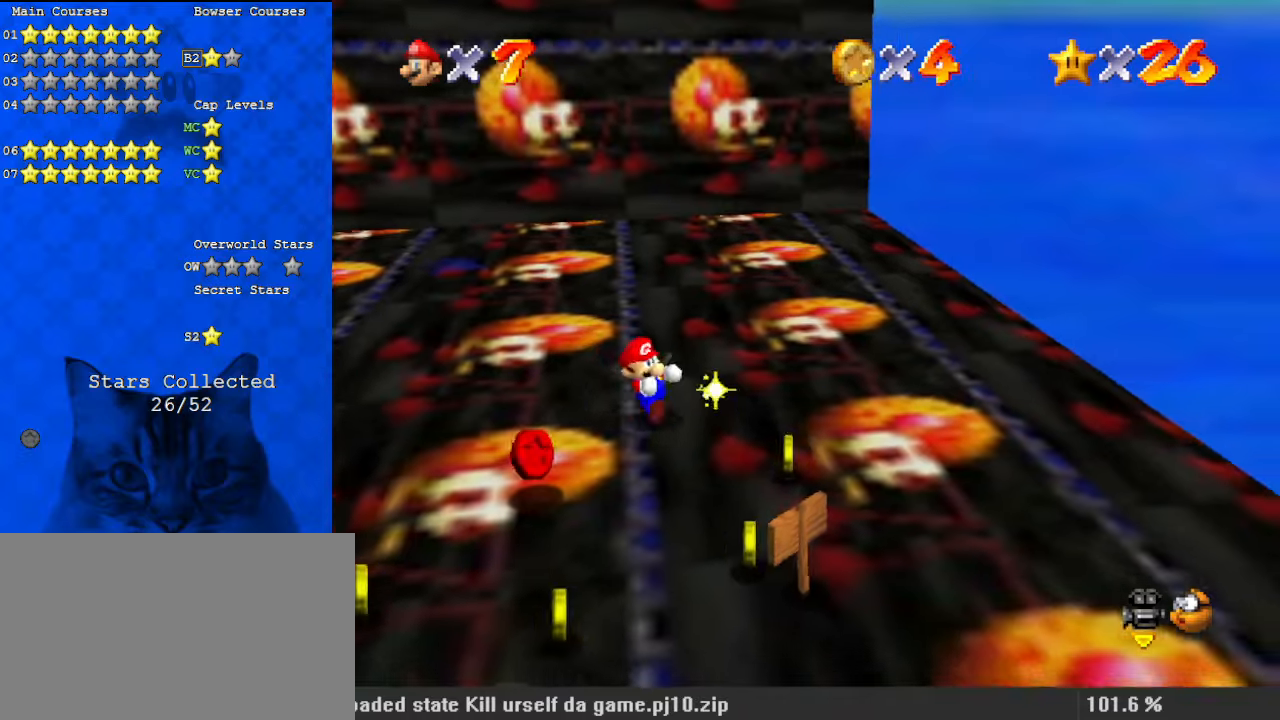
{"keys": ["down"], "events": [[333, "right", "up"]]}
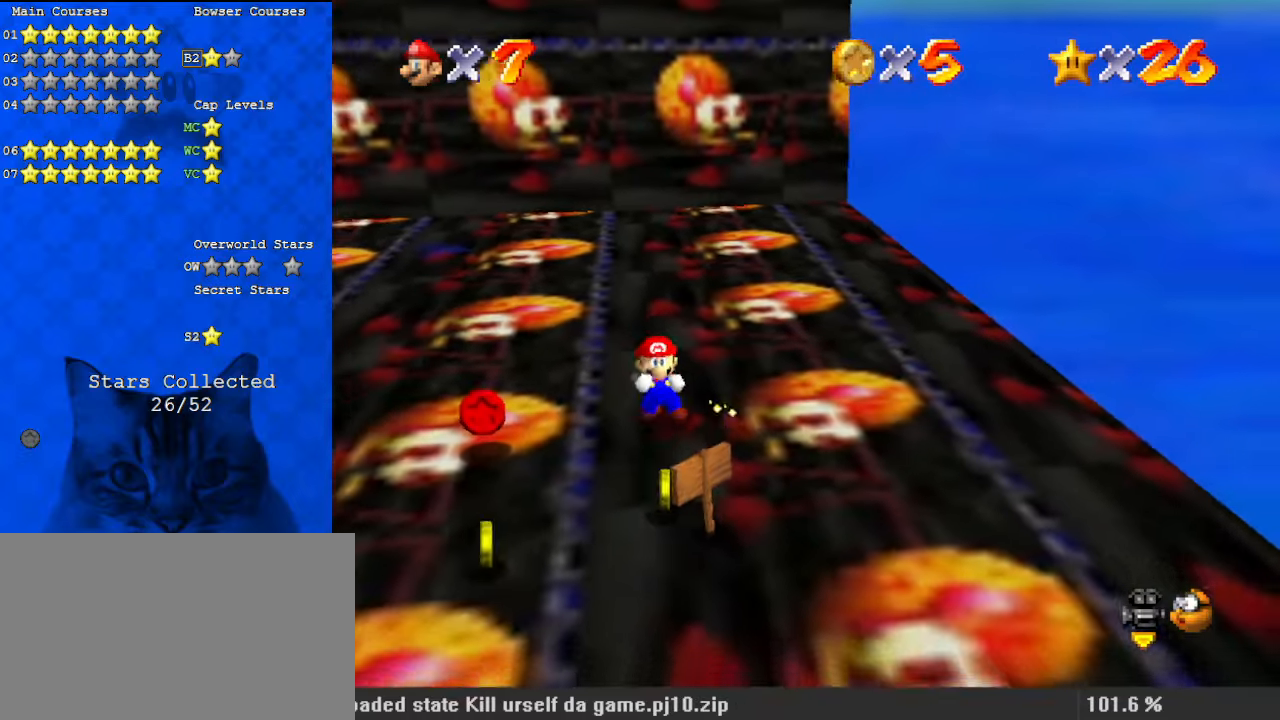
{"keys": ["down", "left"], "events": [[467, "left", "down"]]}
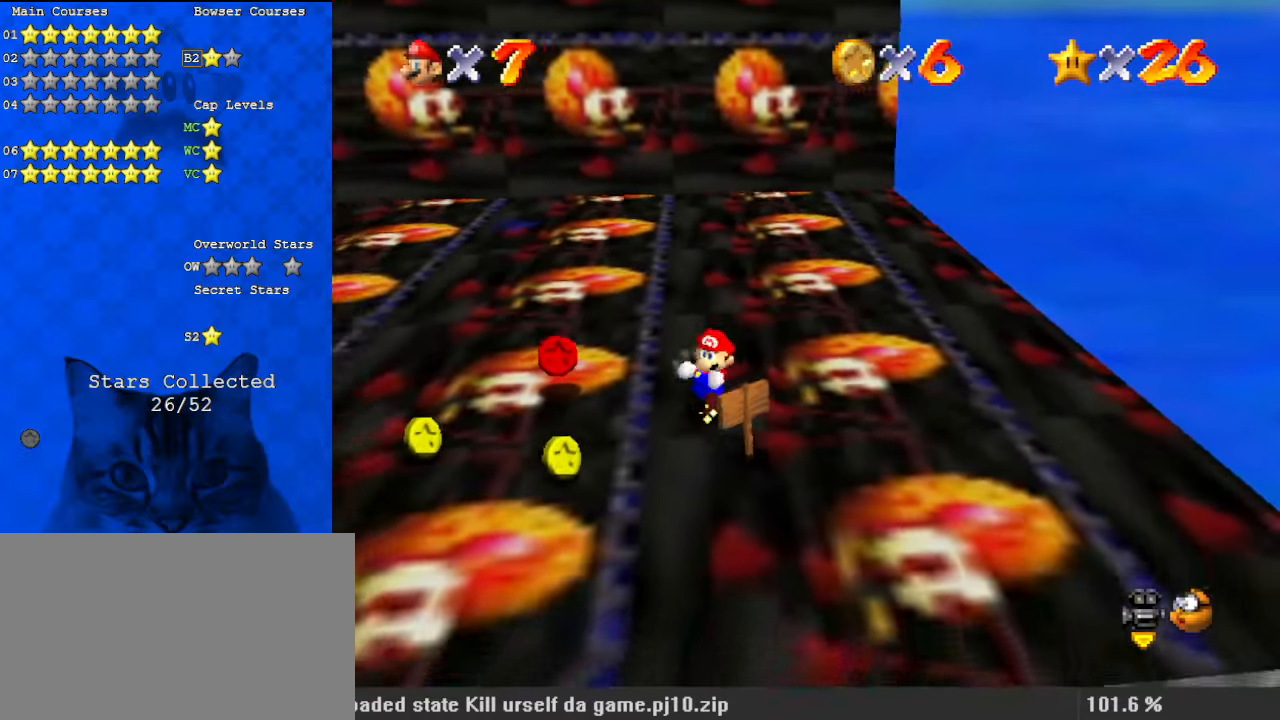
{"keys": ["d", "left", "up"], "events": [[167, "d", "down"], [333, "d", "up"], [400, "down", "up"], [433, "d", "down"], [467, "up", "down"]]}
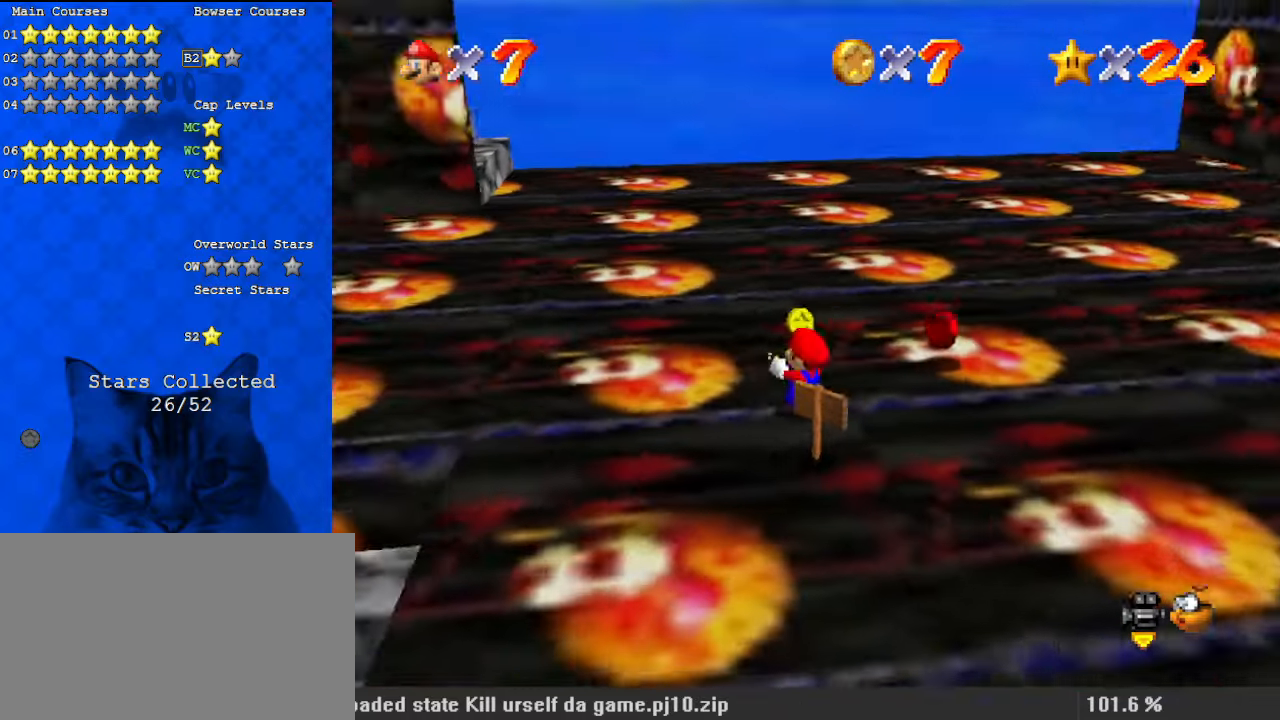
{"keys": ["up"], "events": [[67, "d", "up"], [67, "left", "up"]]}
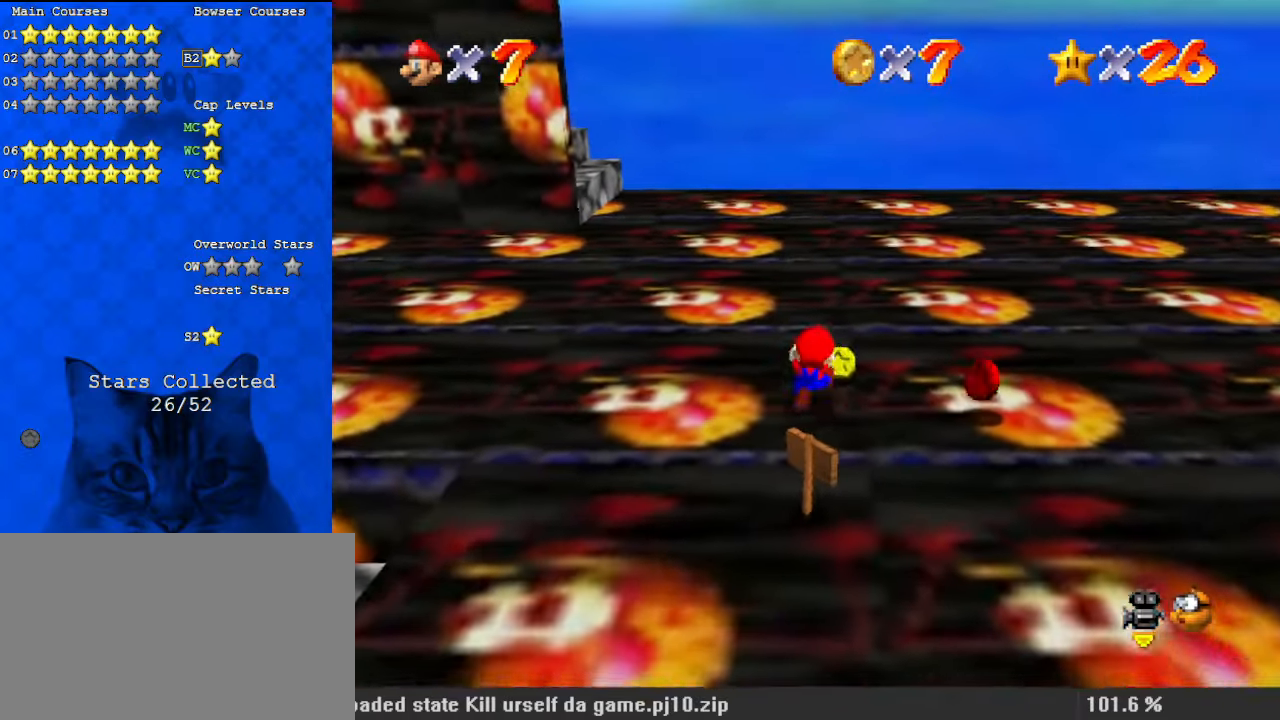
{"keys": [], "events": [[33, "w", "down"], [67, "right", "down"], [133, "right", "up"], [133, "w", "up"], [300, "up", "up"]]}
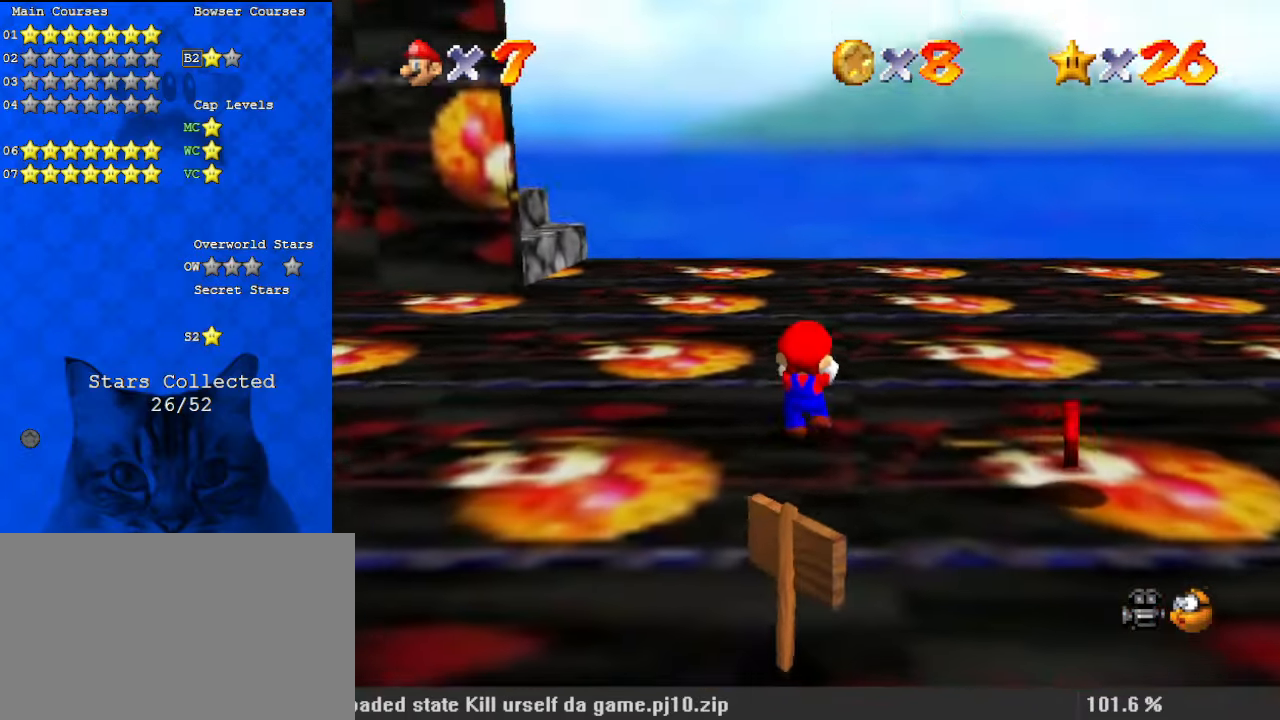
{"keys": ["down"], "events": [[500, "down", "down"]]}
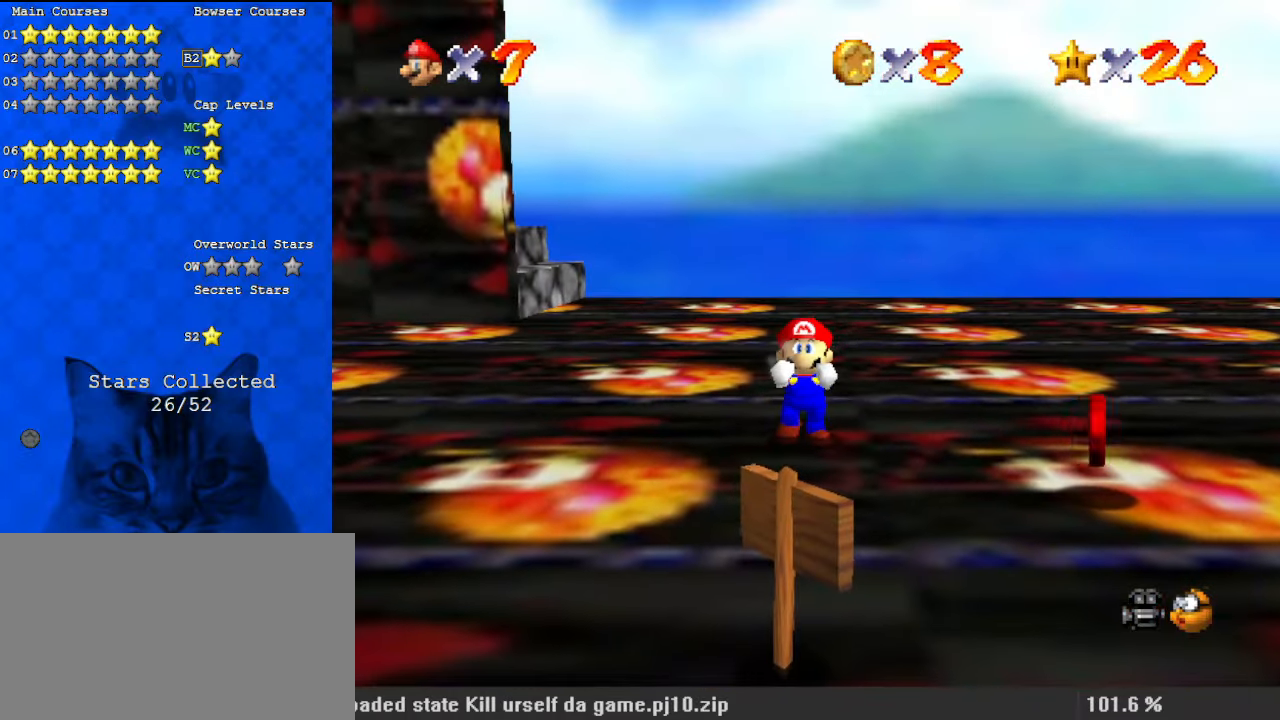
{"keys": ["right", "shift", "up"], "events": [[133, "down", "up"], [300, "shift", "down"], [300, "up", "down"], [467, "right", "down"]]}
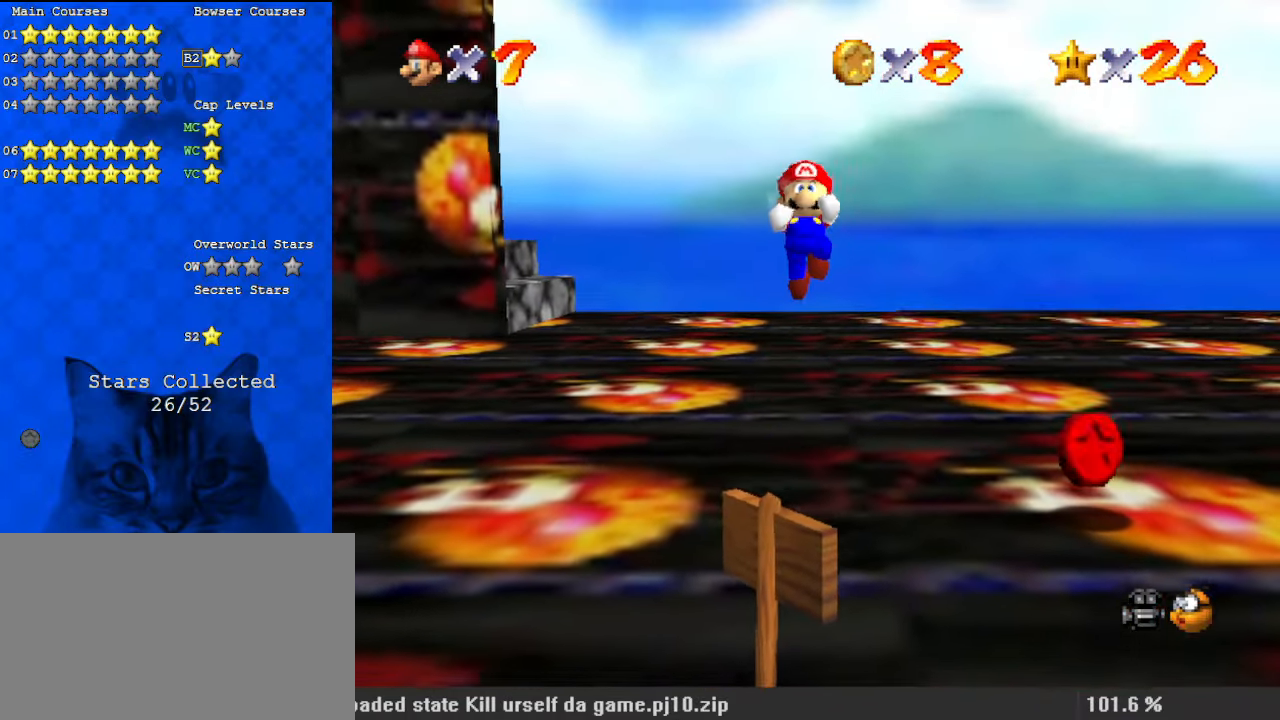
{"keys": ["shift", "up"], "events": [[467, "right", "up"]]}
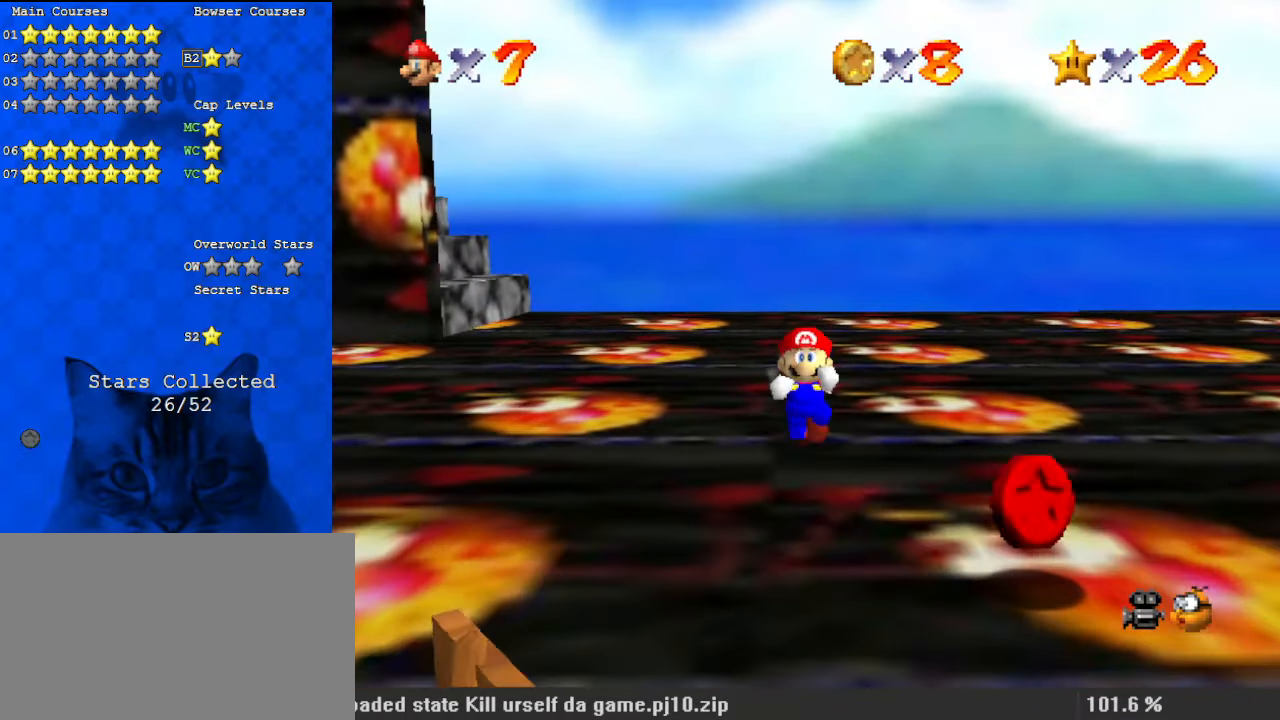
{"keys": [], "events": [[33, "shift", "up"], [200, "up", "up"]]}
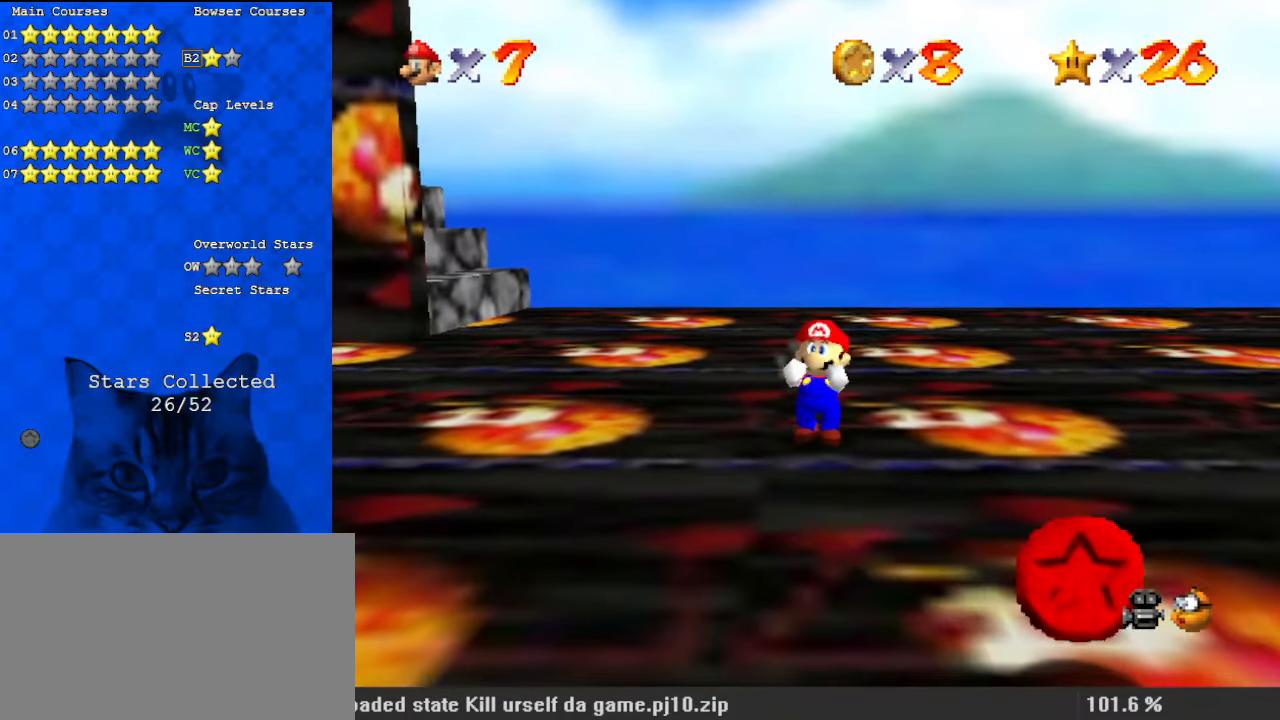
{"keys": [], "events": []}
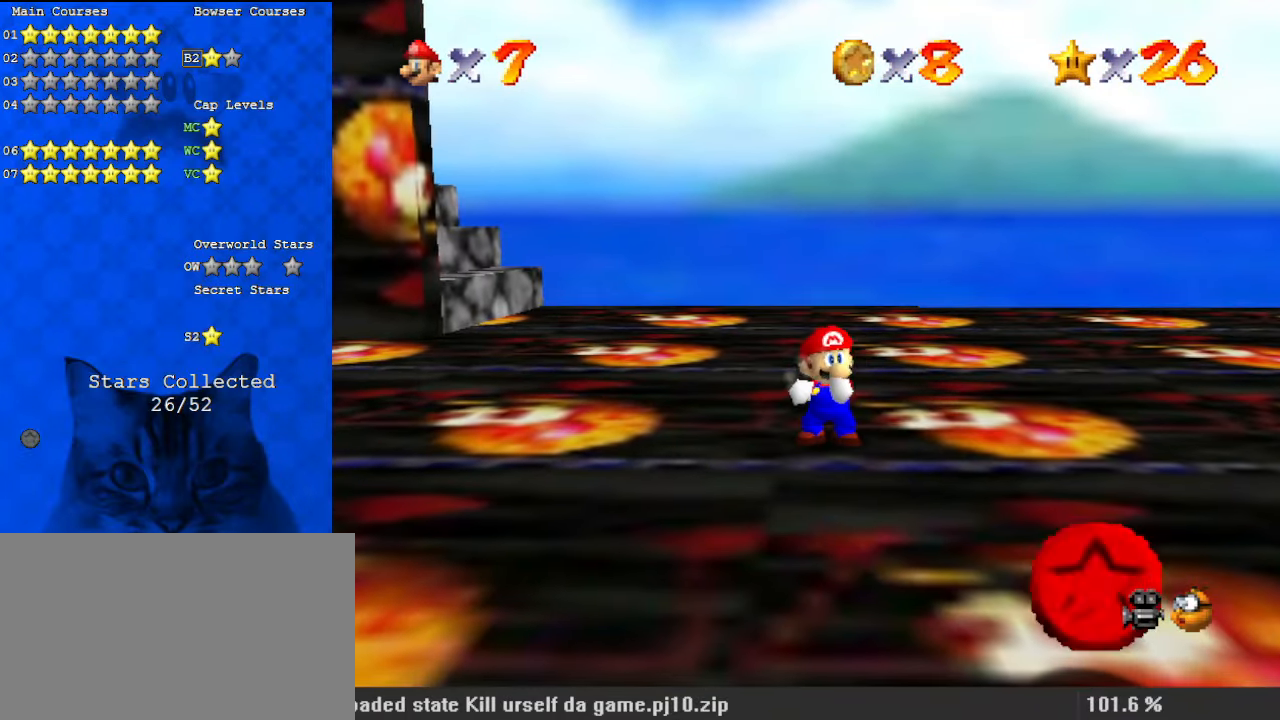
{"keys": ["a", "down"], "events": [[167, "down", "down"], [467, "a", "down"]]}
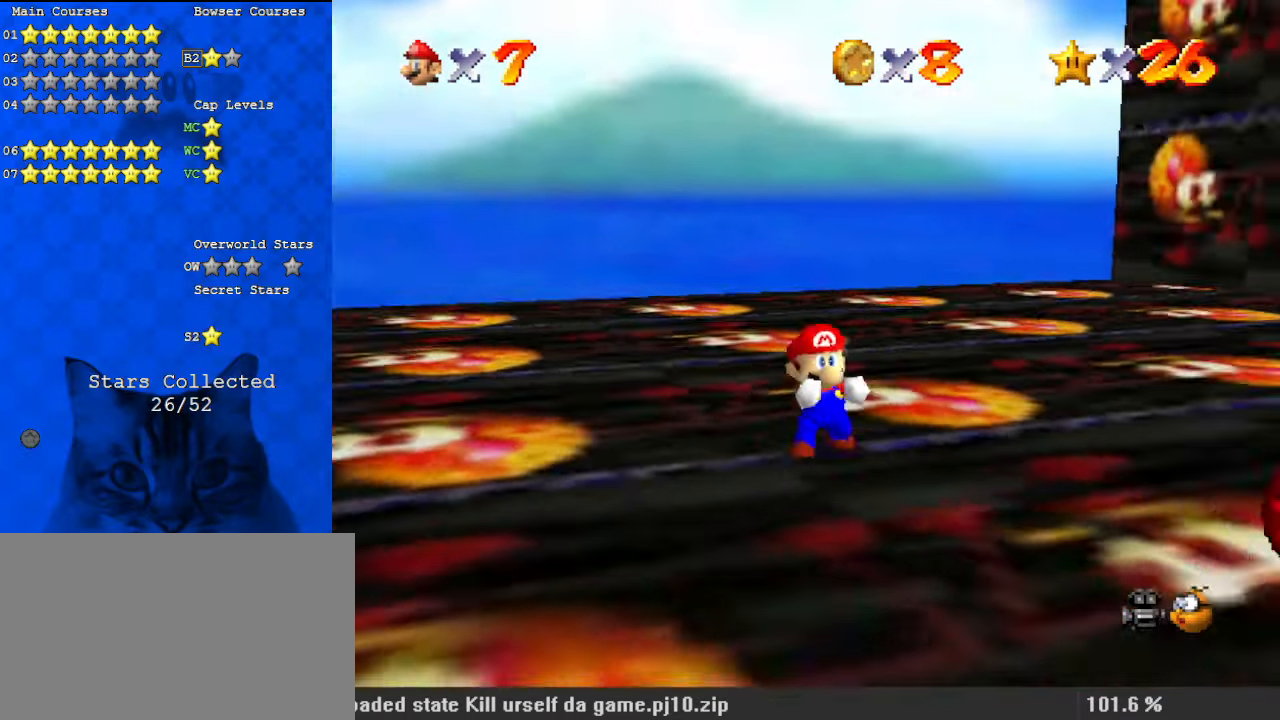
{"keys": ["right", "shift", "up"], "events": [[33, "right", "down"], [100, "a", "up"], [200, "right", "up"], [433, "down", "up"], [467, "shift", "down"], [500, "right", "down"], [500, "up", "down"]]}
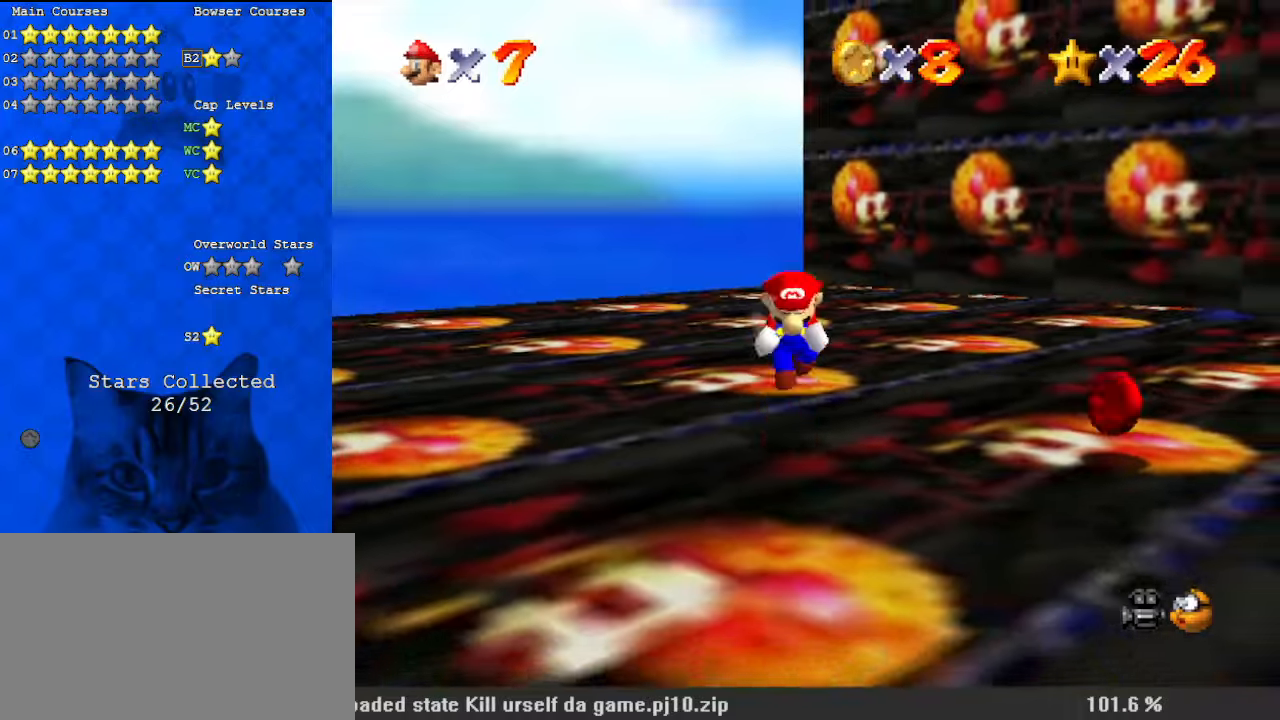
{"keys": ["shift", "up"], "events": [[100, "a", "down"], [200, "right", "up"], [233, "a", "up"]]}
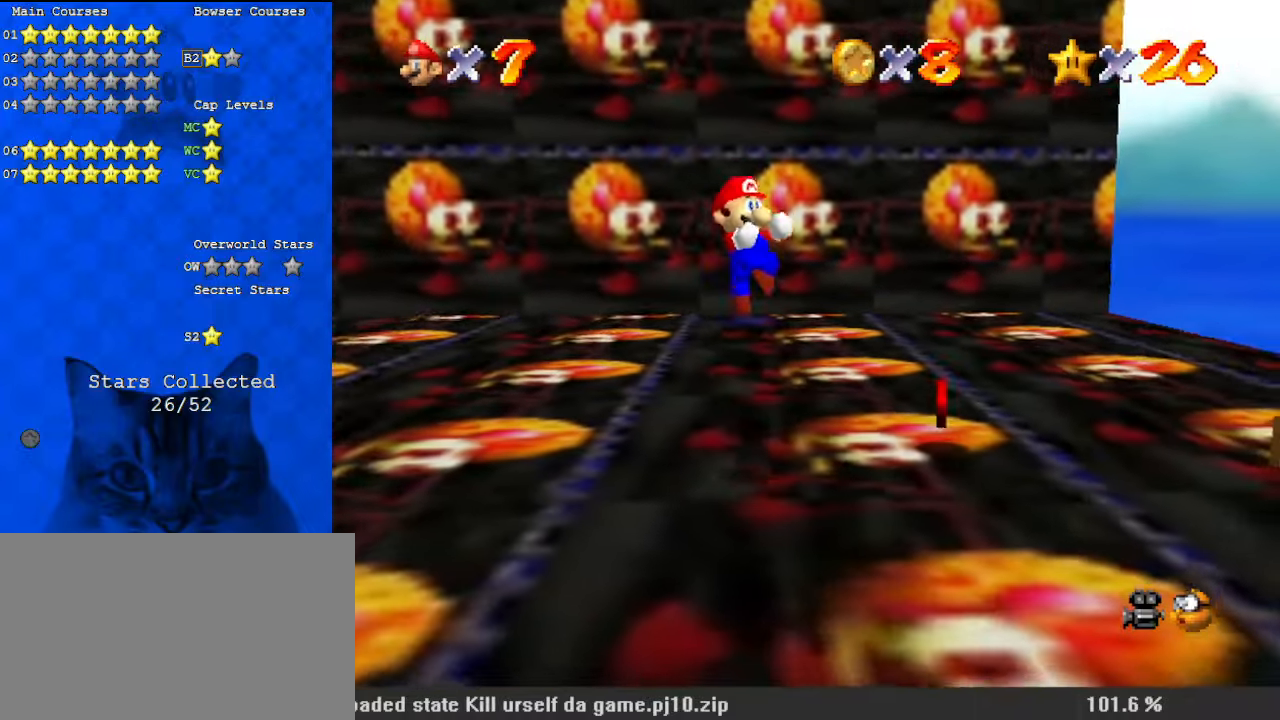
{"keys": ["down"], "events": [[300, "down", "down"], [333, "shift", "up"], [333, "up", "up"]]}
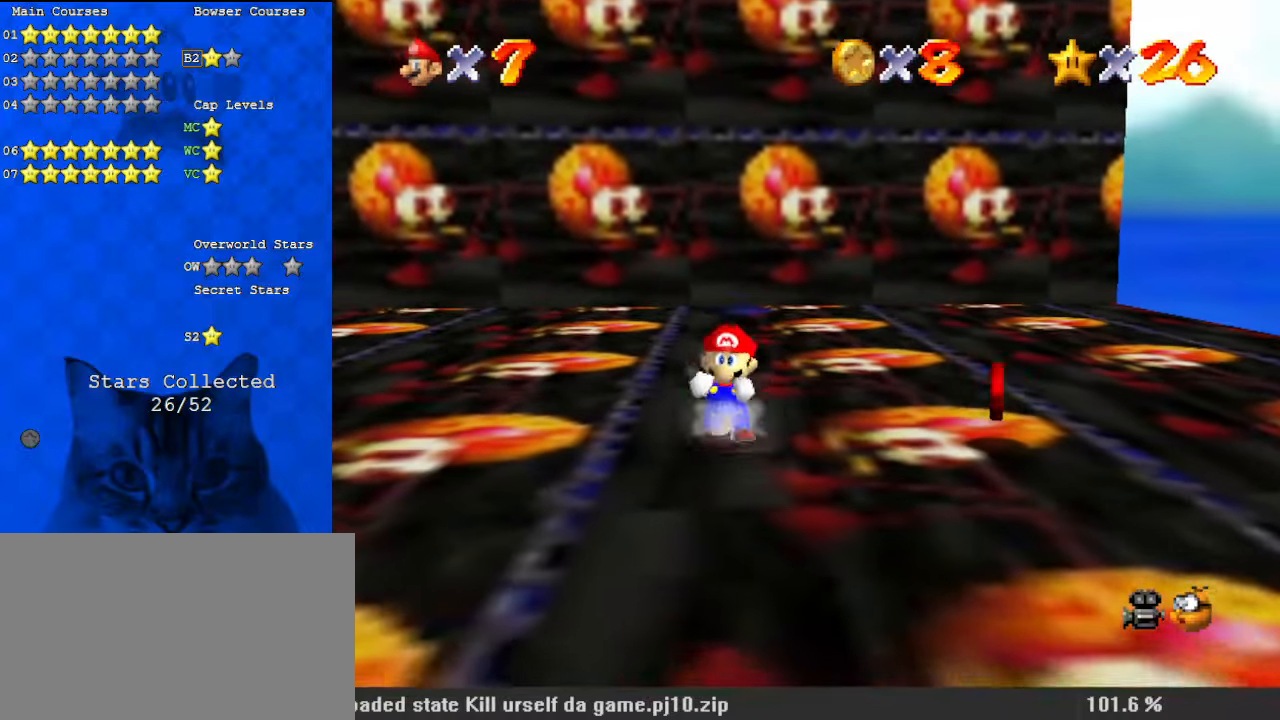
{"keys": [], "events": [[67, "down", "up"]]}
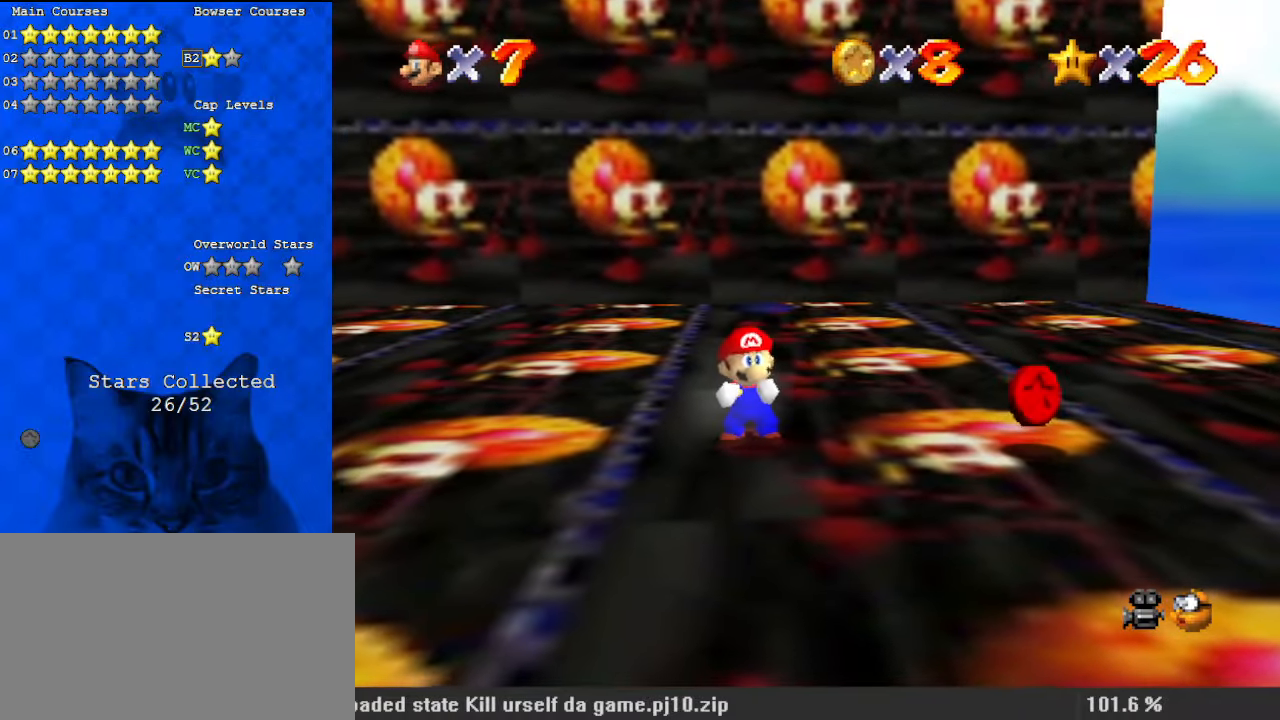
{"keys": [], "events": []}
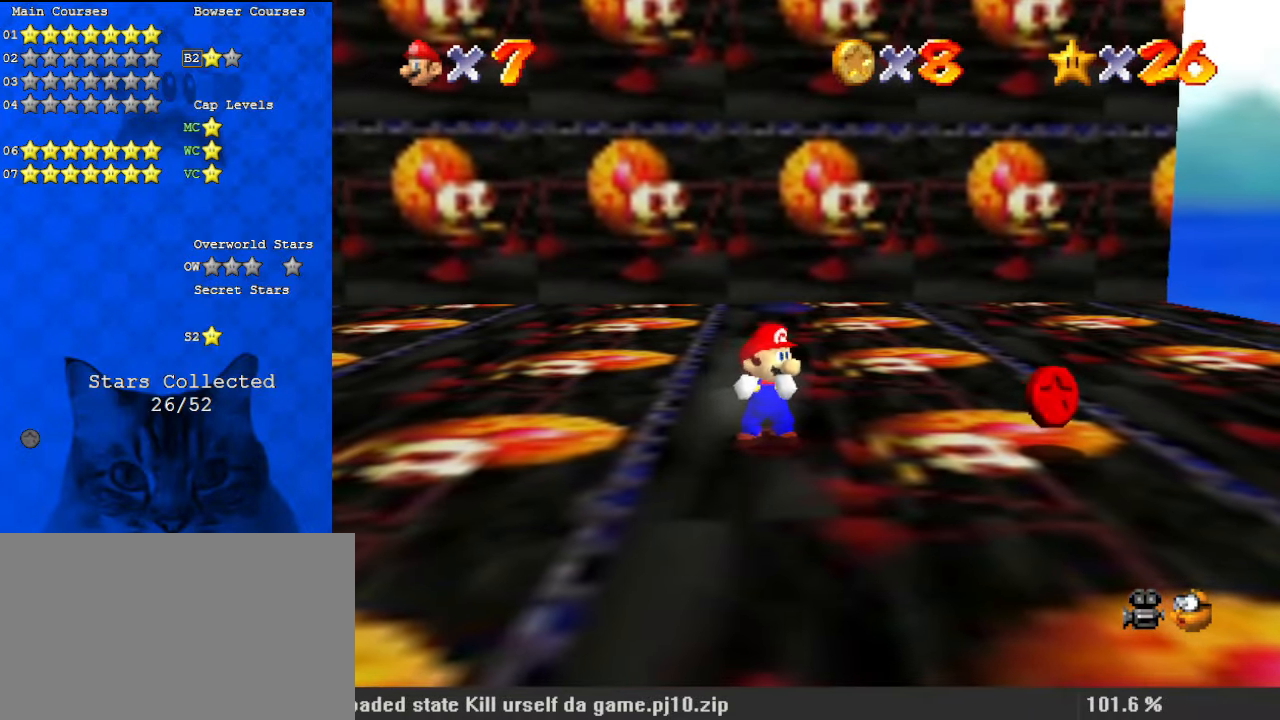
{"keys": ["right"], "events": [[100, "down", "down"], [267, "right", "down"], [267, "shift", "down"], [467, "shift", "up"], [500, "down", "up"]]}